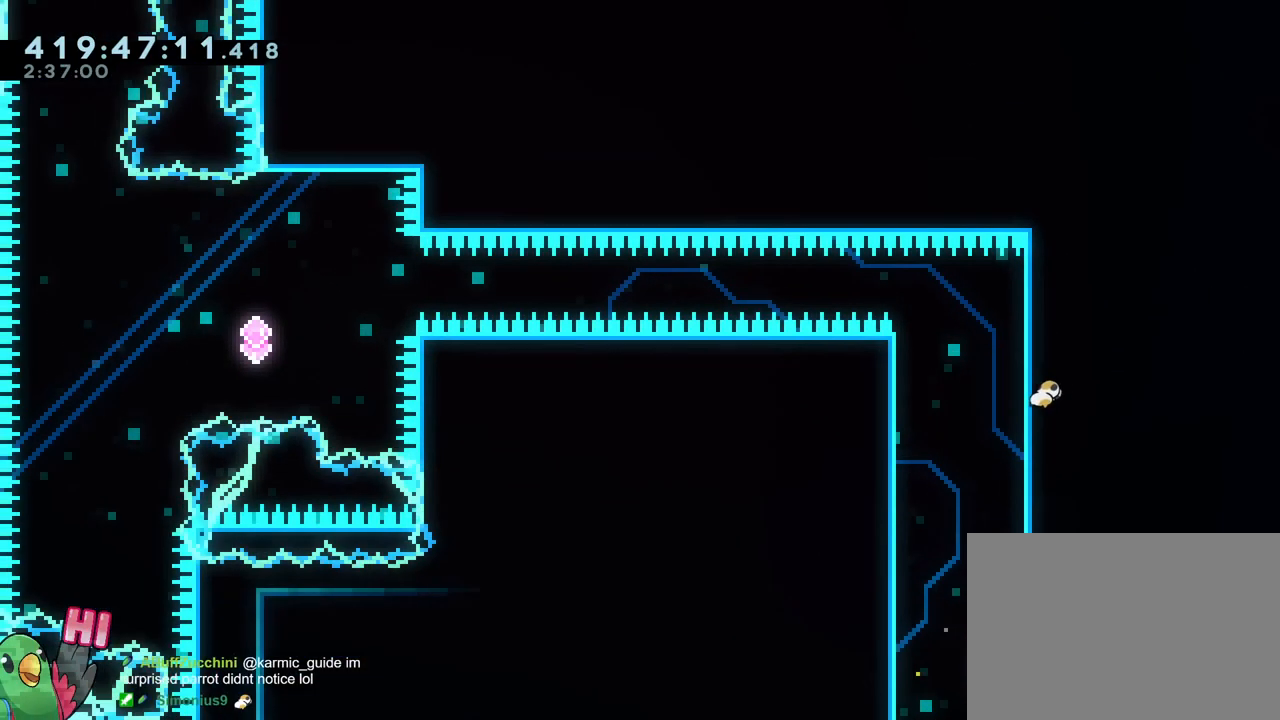
Gameplay with a controller (Nintendo layout); each line is a JSON object with the inputs held at the frame after it. "events" lists button and stick changes between this image and that frame as [ms after this image, input, new state], when the widget could be followed in between. Not read: DPAD_DOWN DPAD_RIGHT HOME L1 L3 R1 R3 SELECT START.
{"buttons": [], "left_stick": "center", "right_stick": "center", "events": [[33, "B", "up"]]}
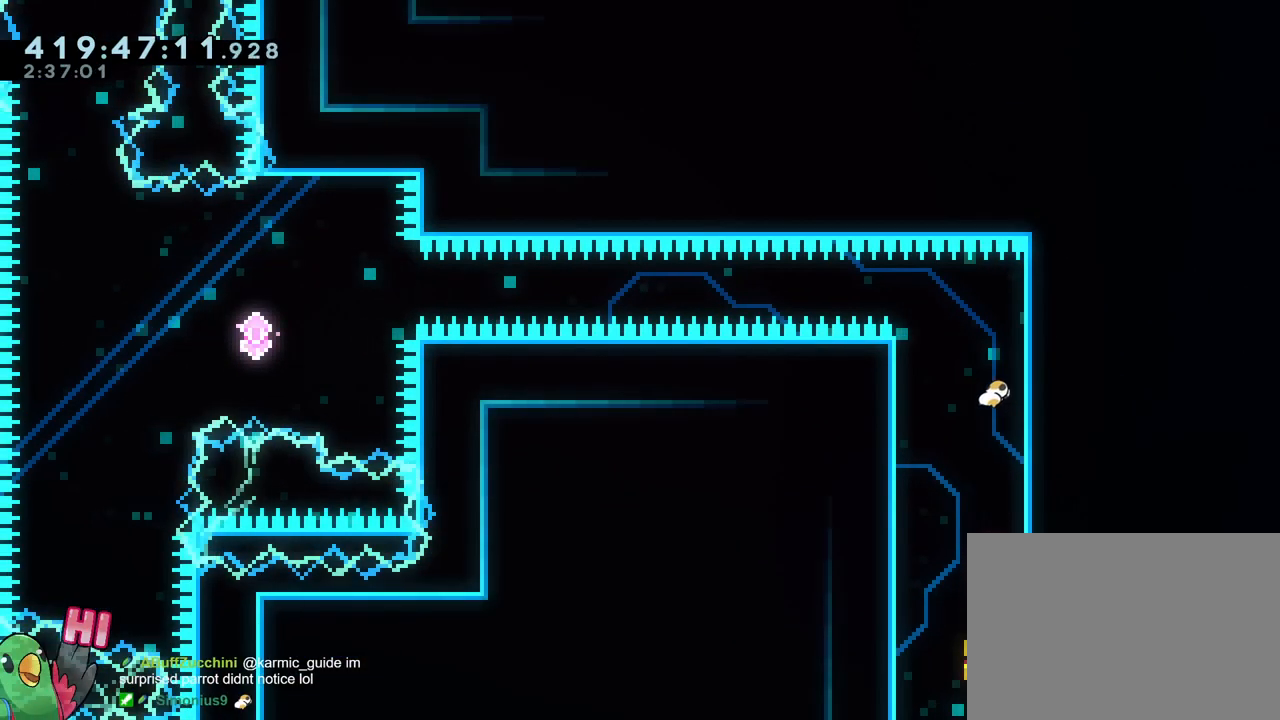
{"buttons": [], "left_stick": "left", "right_stick": "center", "events": [[417, "left_stick", "left"]]}
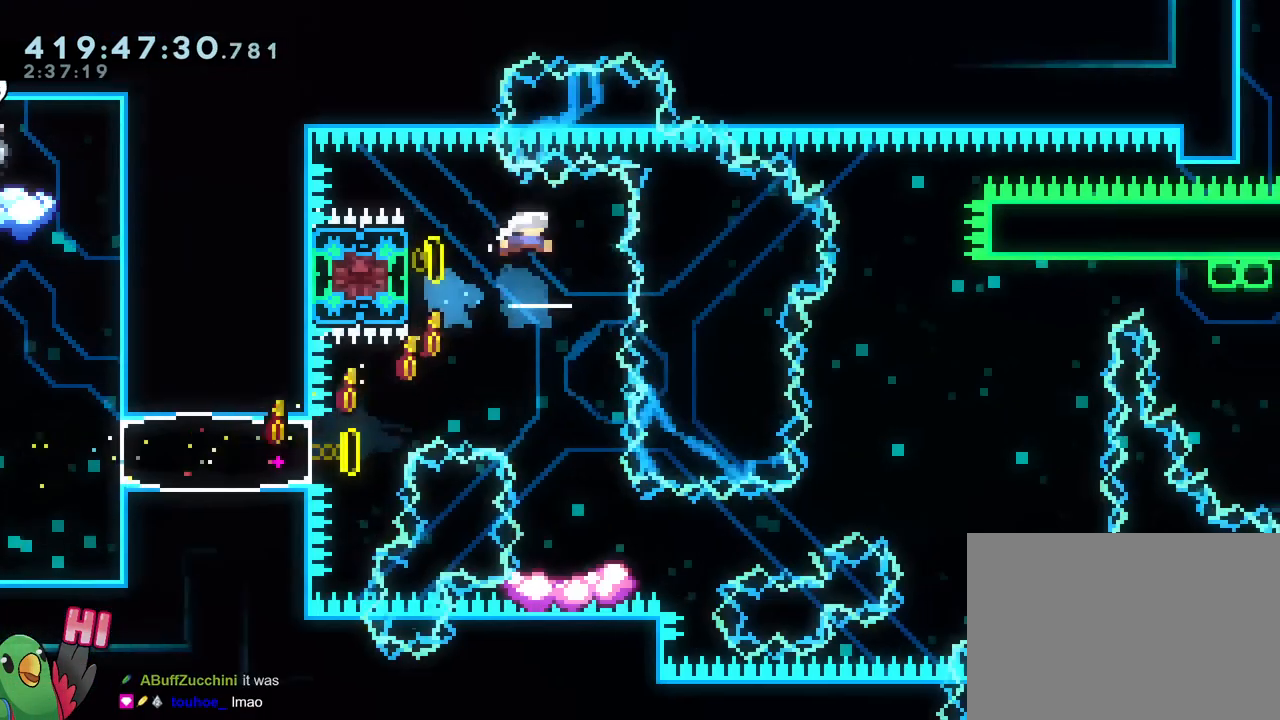
{"buttons": ["L2"], "left_stick": "center", "right_stick": "center"}
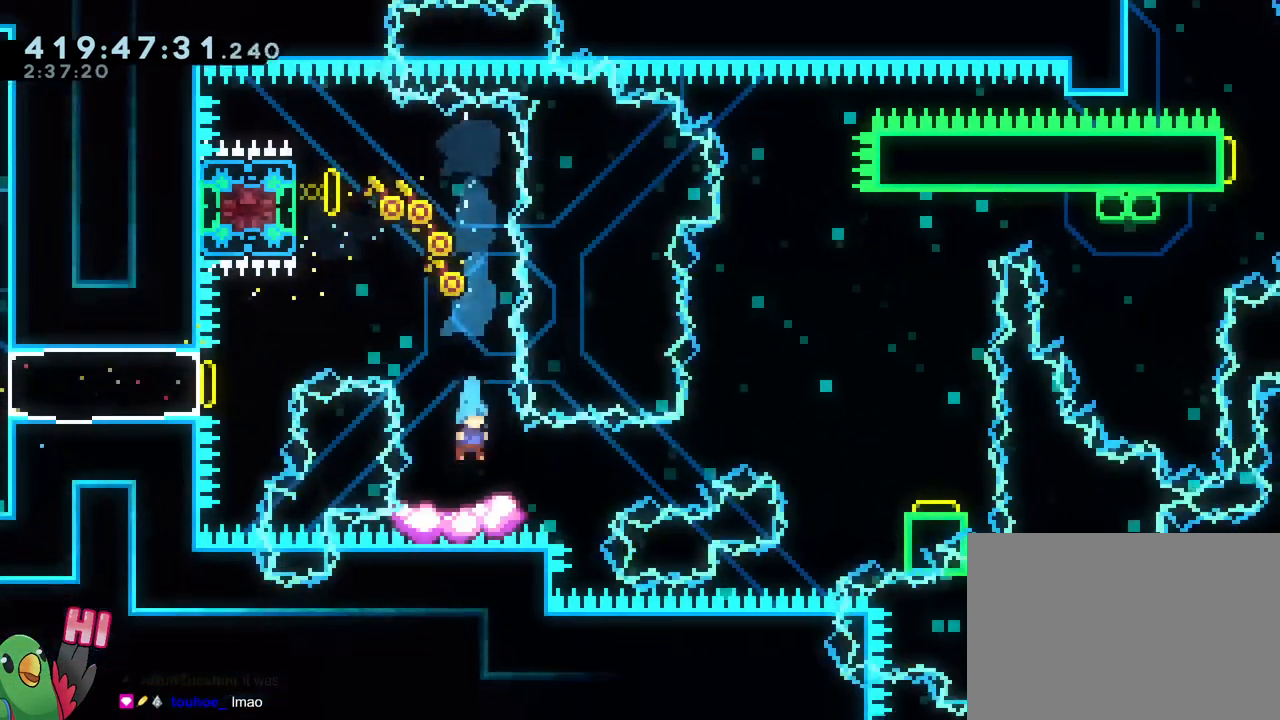
{"buttons": [], "left_stick": "center", "right_stick": "center", "events": [[83, "left_stick", "right"], [117, "Y", "down"], [184, "B", "down"], [384, "L2", "up"], [417, "B", "up"], [417, "Y", "up"], [467, "left_stick", "center"]]}
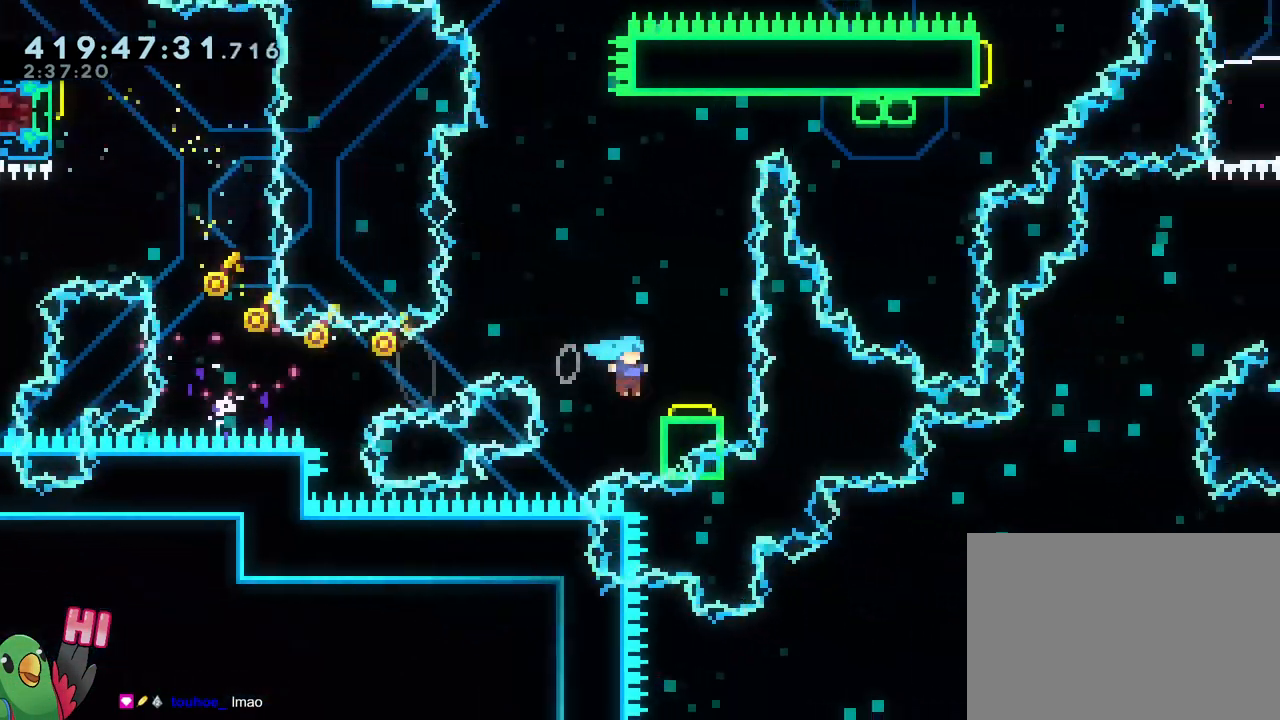
{"buttons": ["L2"], "left_stick": "center", "right_stick": "center"}
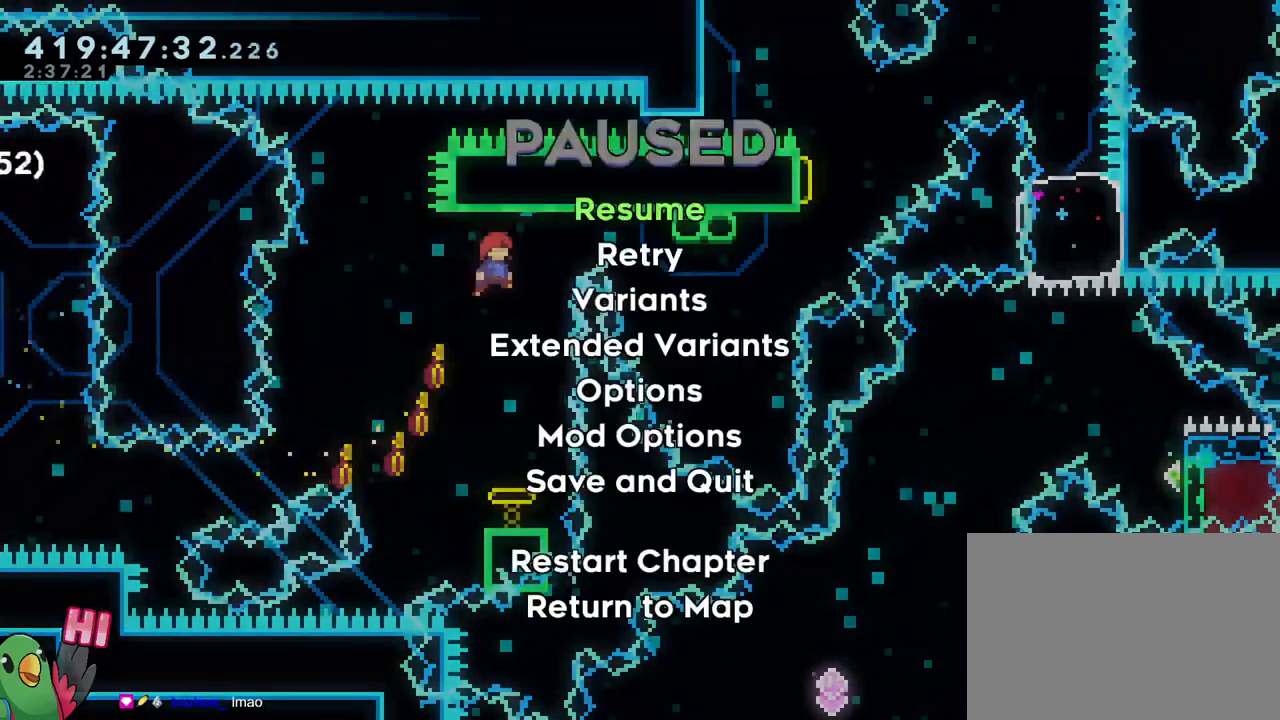
{"buttons": [], "left_stick": "center", "right_stick": "center", "events": [[217, "L2", "up"]]}
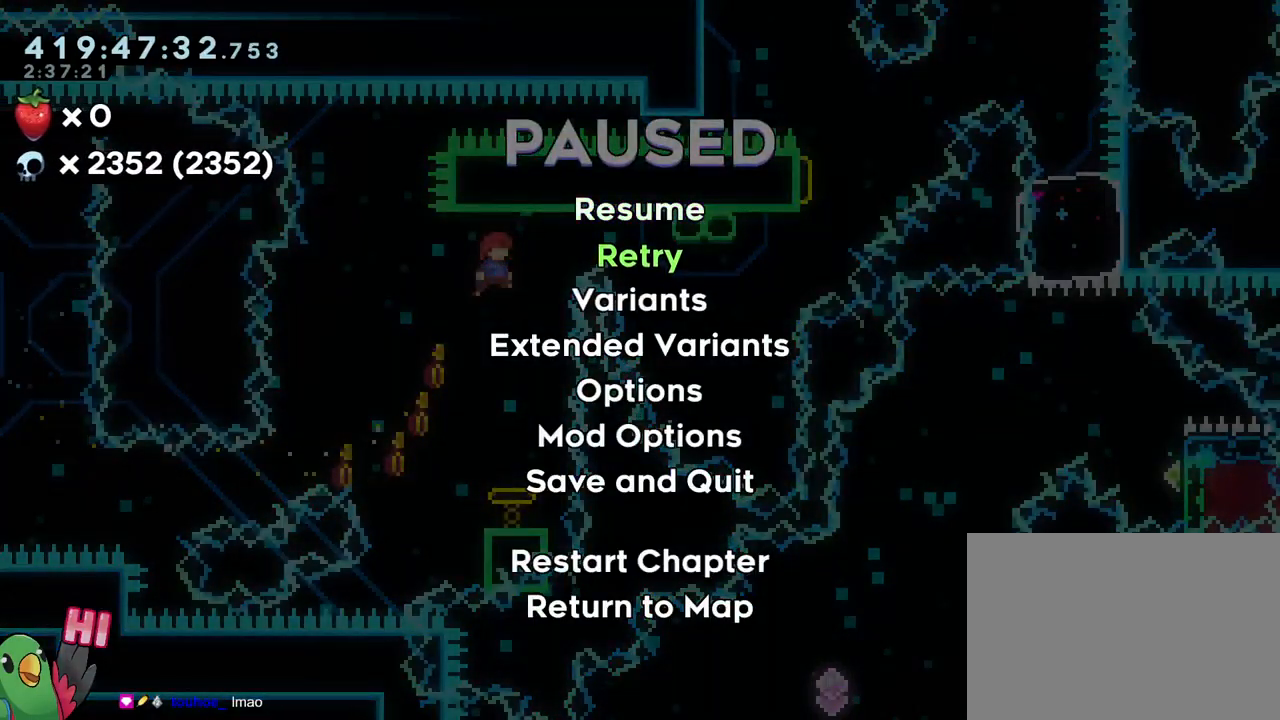
{"buttons": [], "left_stick": "center", "right_stick": "center", "events": [[100, "B", "down"], [216, "B", "up"], [283, "B", "down"], [400, "B", "up"]]}
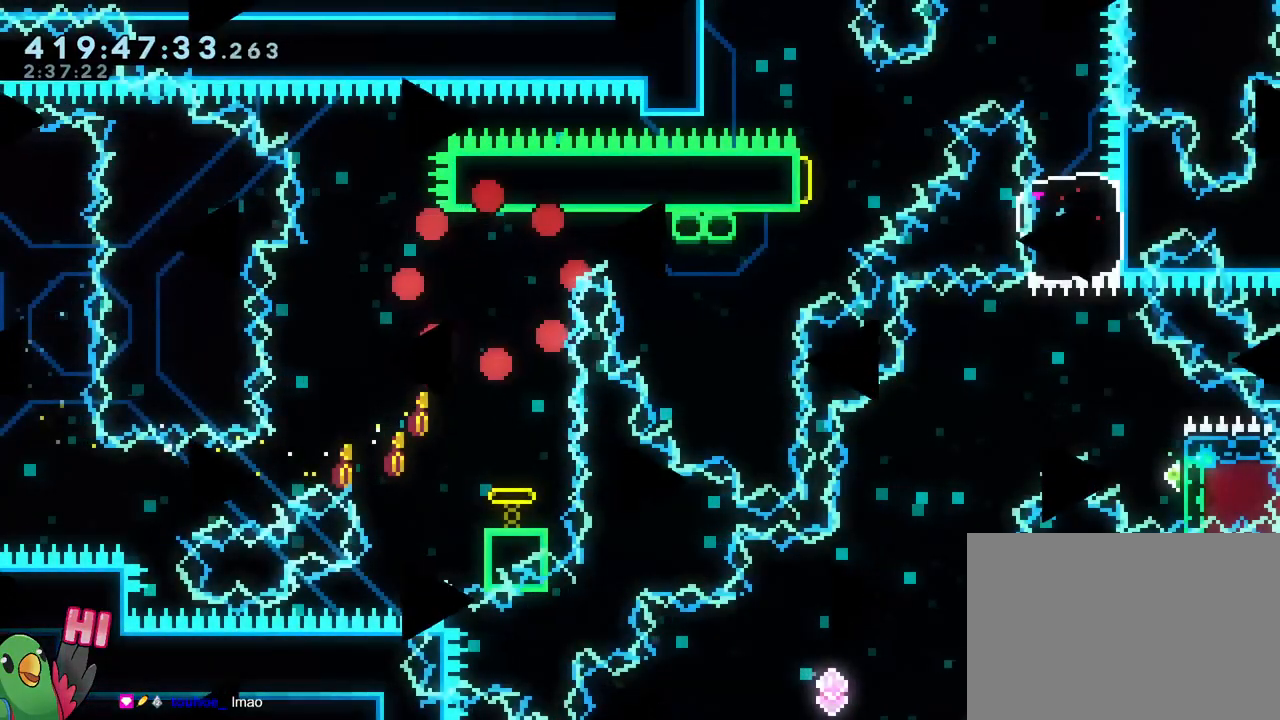
{"buttons": [], "left_stick": "center", "right_stick": "center", "events": [[17, "L2", "down"], [50, "B", "down"], [167, "B", "up"], [217, "B", "down"], [417, "L2", "up"], [450, "B", "up"]]}
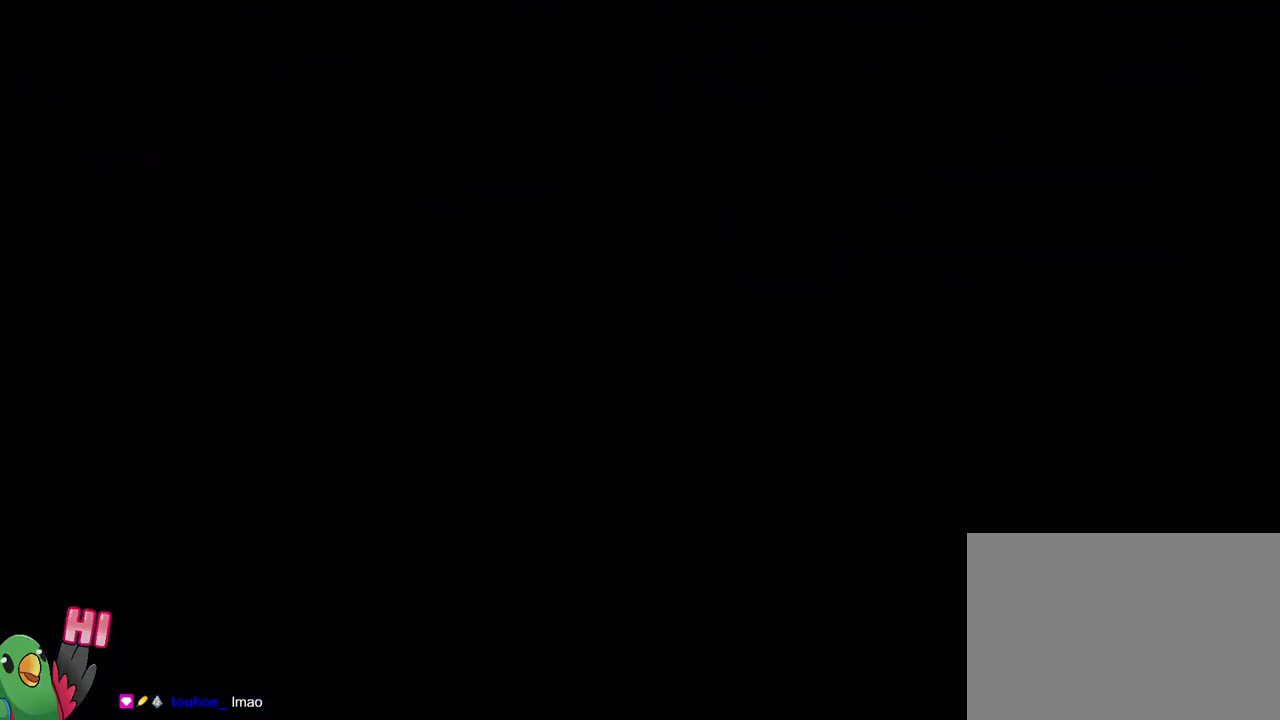
{"buttons": ["B"], "left_stick": "right", "right_stick": "center", "events": [[266, "left_stick", "right"], [450, "B", "down"]]}